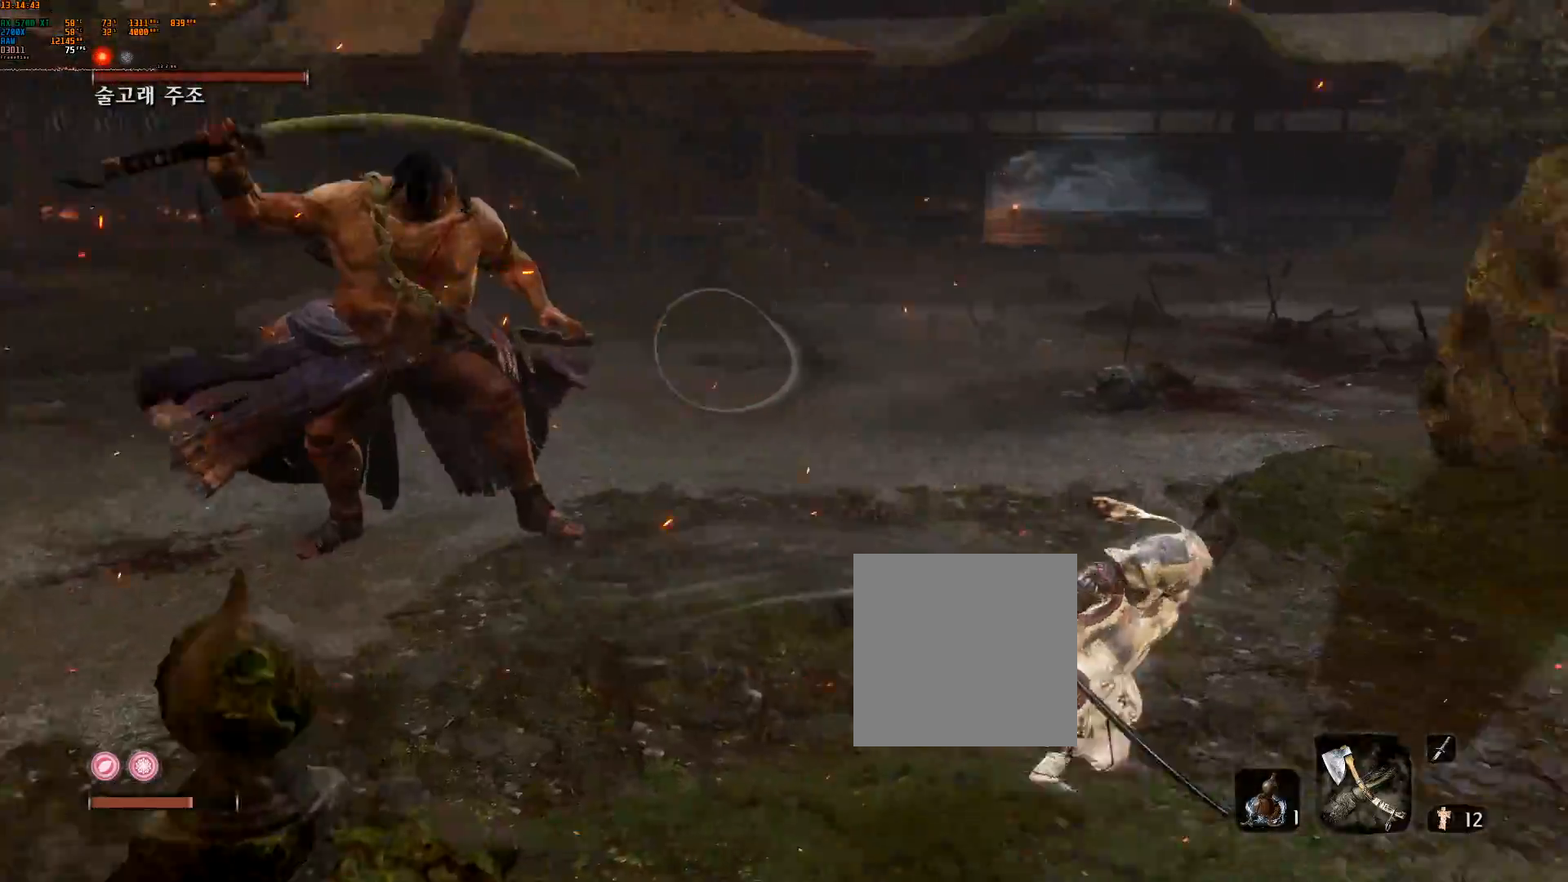
Gameplay with a controller (Xbox layout); each line is a JSON object with the inputs held at the frame after it. "events" lists button and stick changes between this image and that frame as [ms after this image, input, new state], when the widget could be followed in between. Not read: B L3 R3 SELECT TOUCHPAD other_buttons right_stick.
{"buttons": [], "left_stick": "down-right", "events": [[50, "left_stick", "down-right"]]}
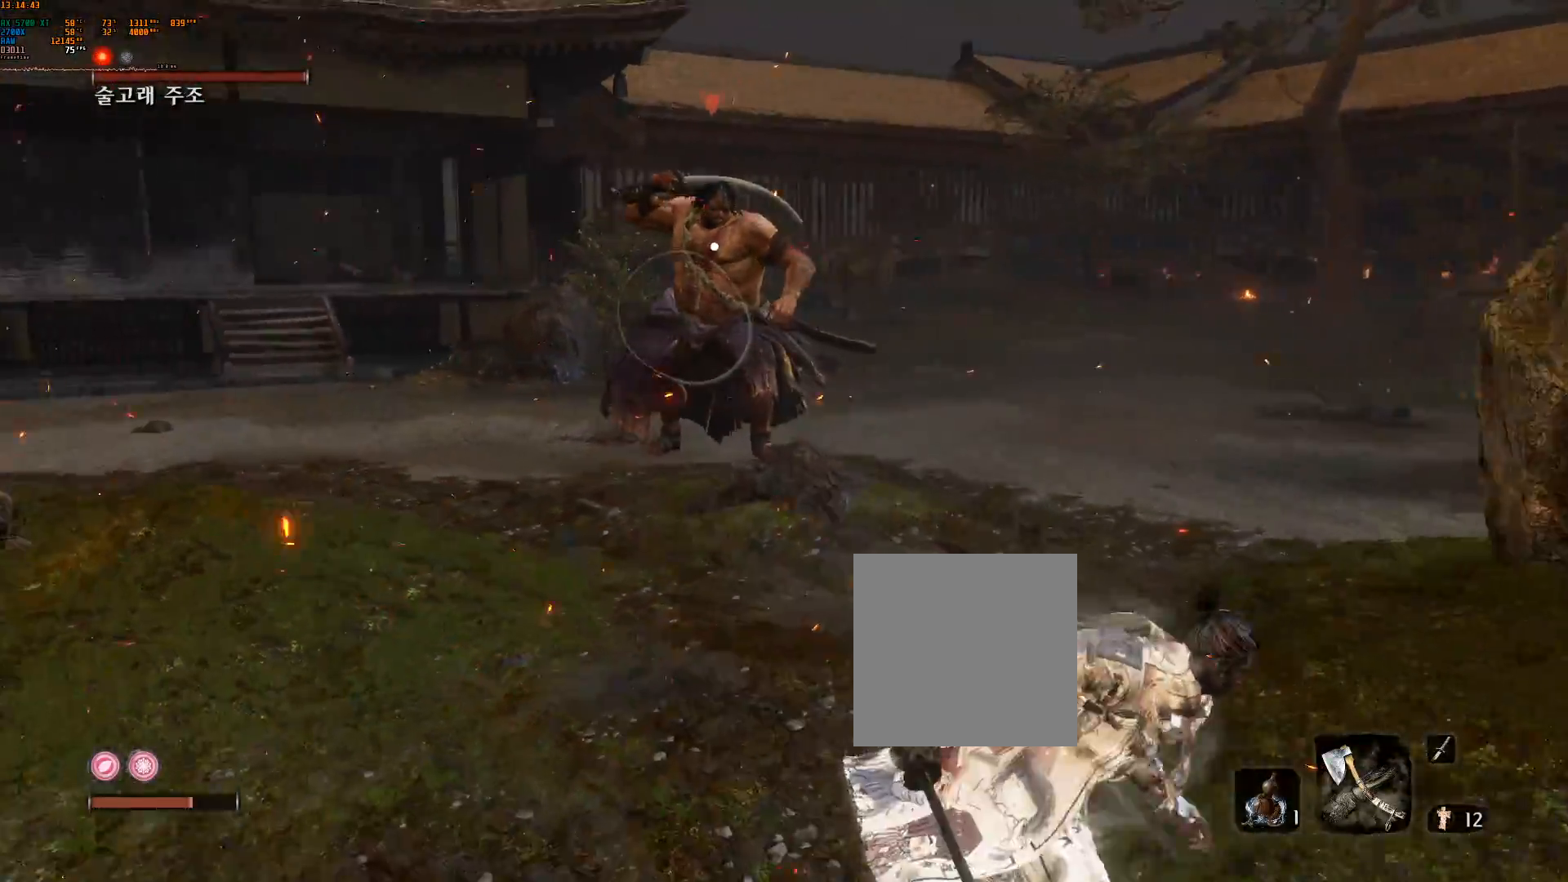
{"buttons": [], "left_stick": "down", "events": [[200, "Y", "down"], [267, "Y", "up"], [283, "left_stick", "down"]]}
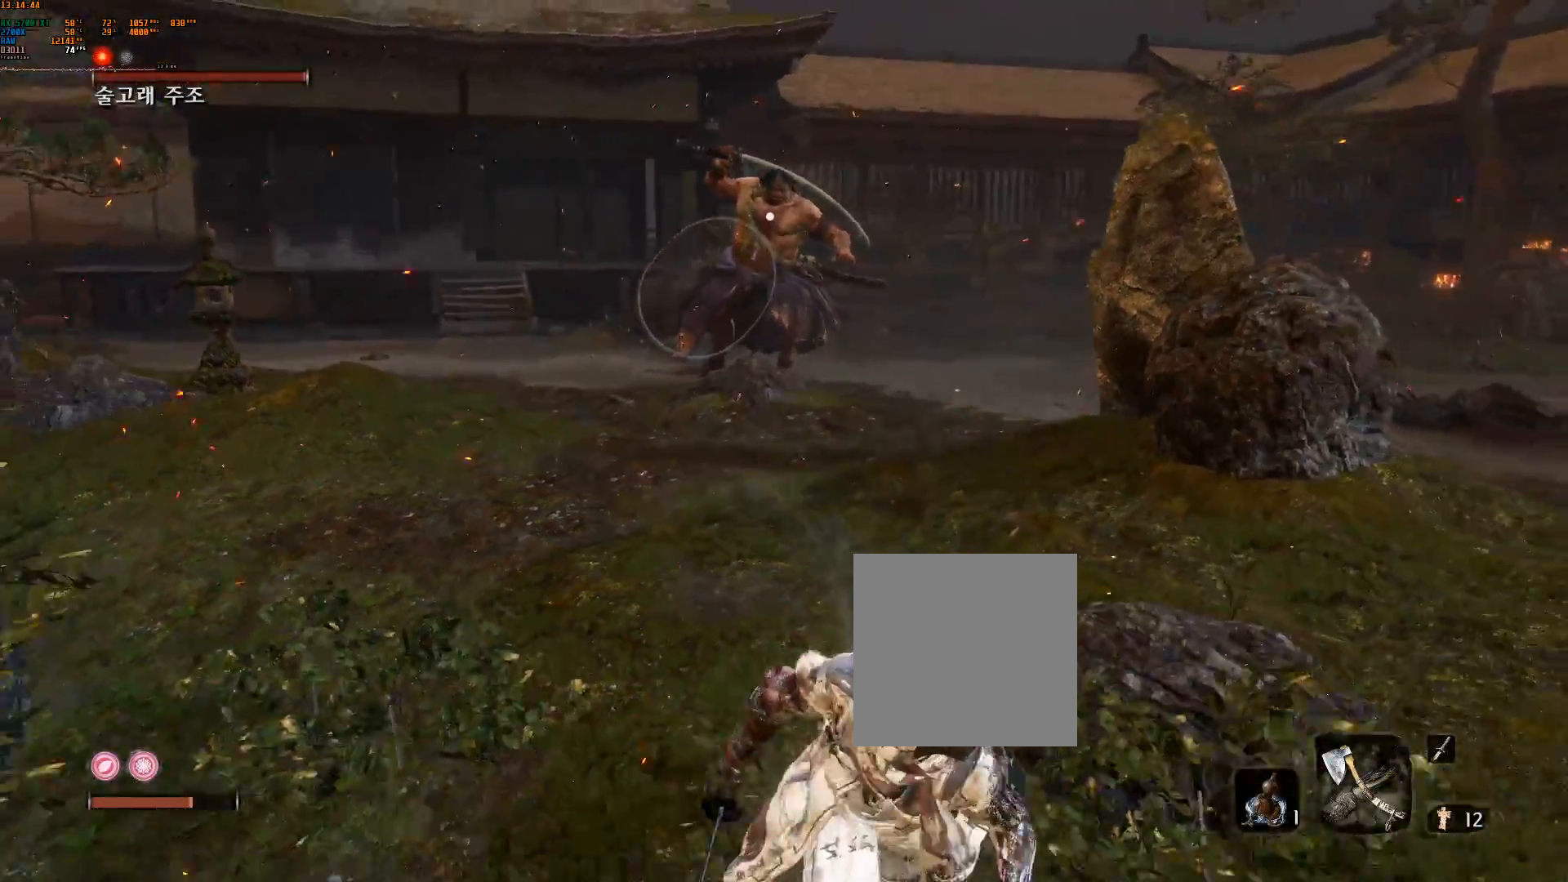
{"buttons": [], "left_stick": "down", "events": []}
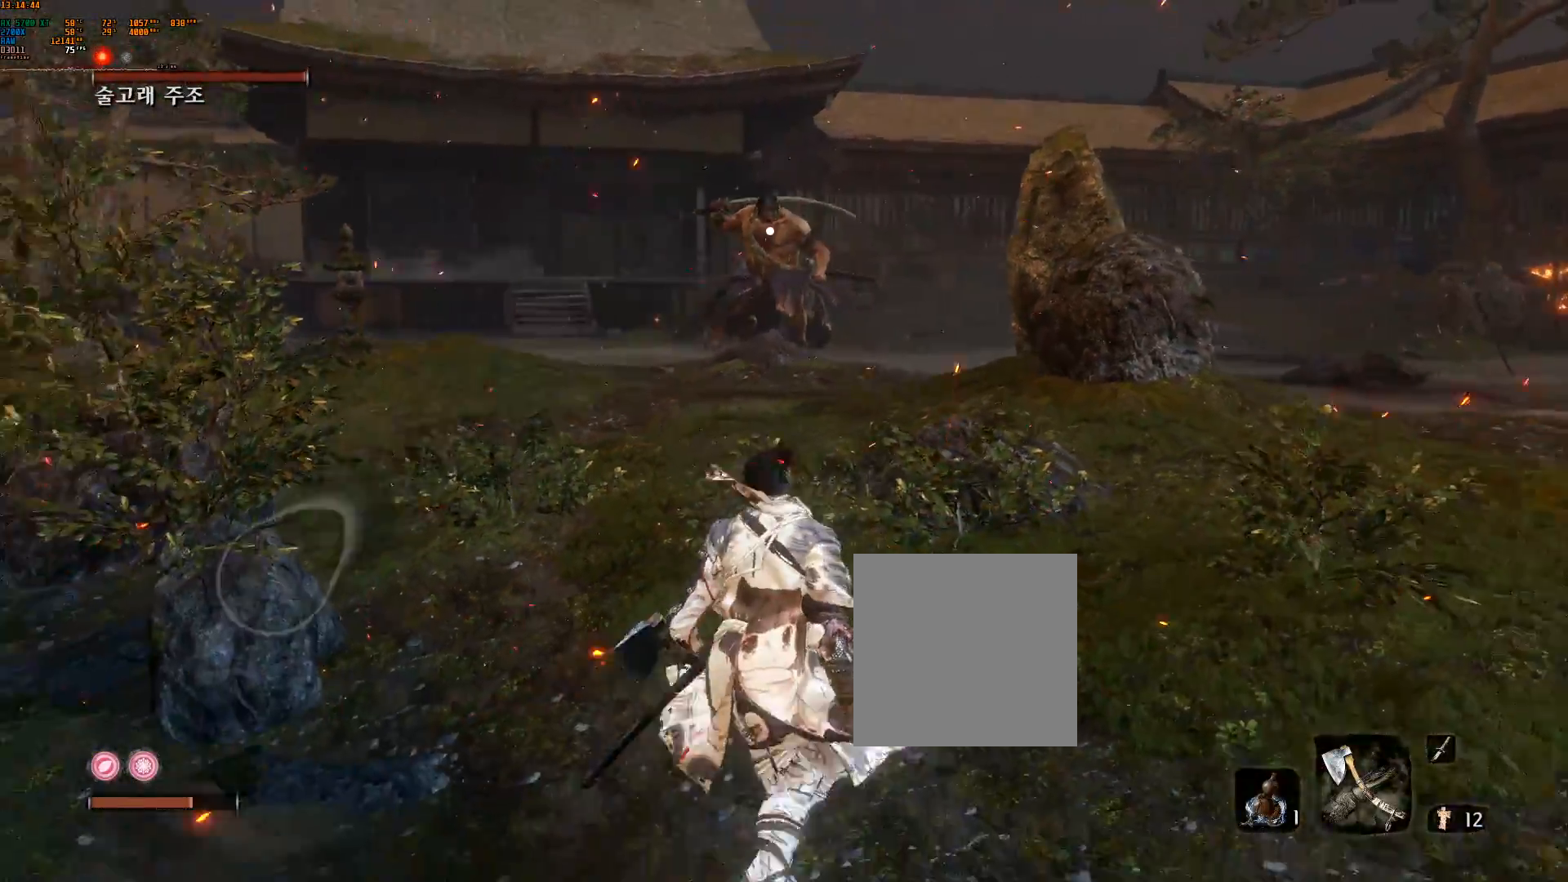
{"buttons": [], "left_stick": "down", "events": []}
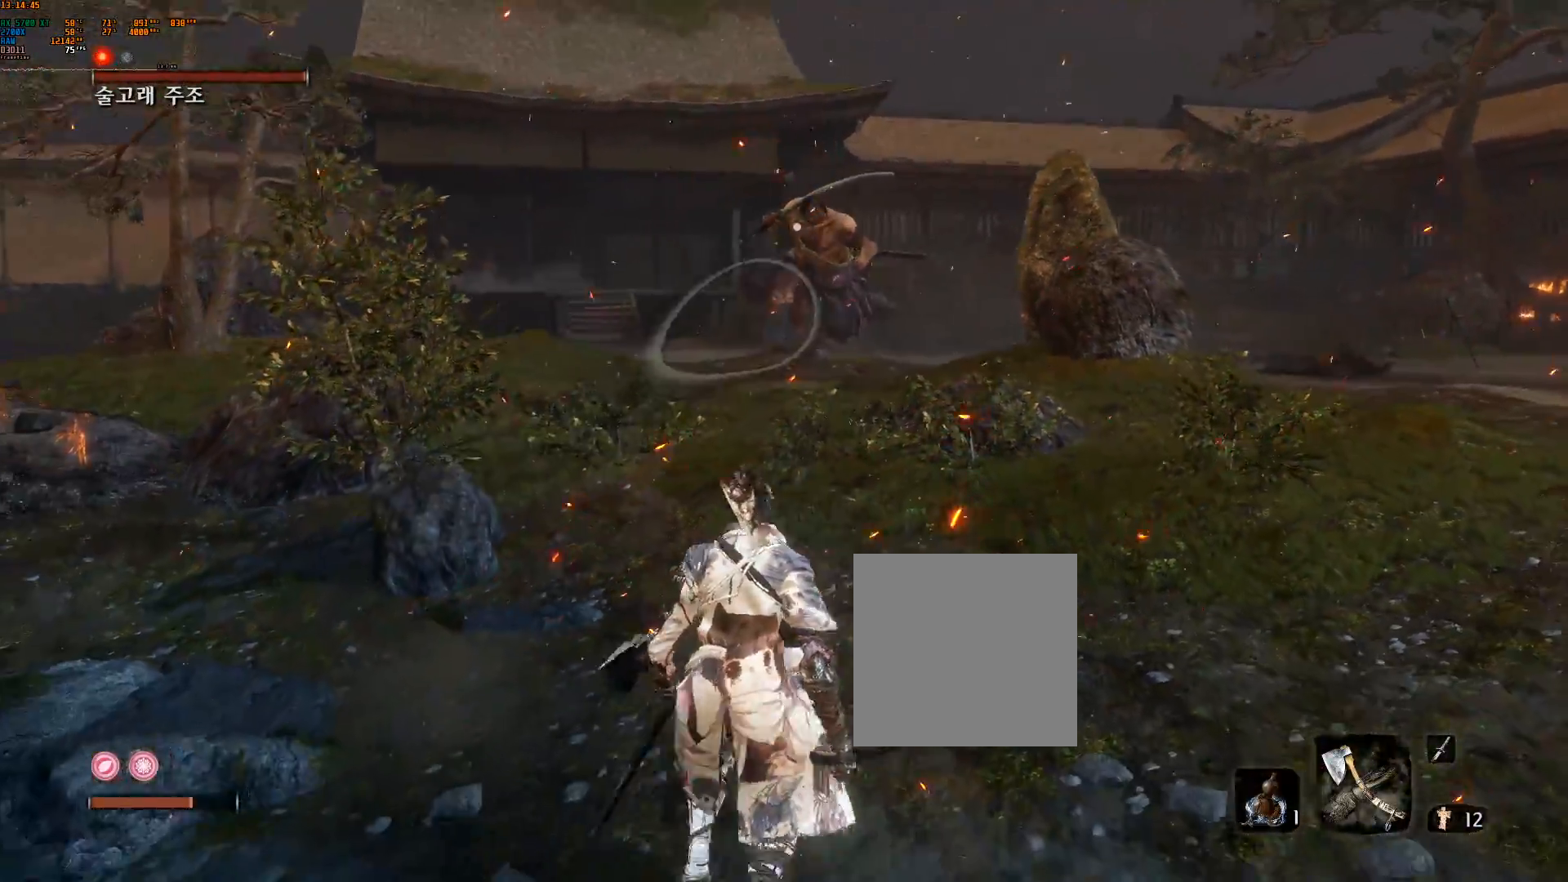
{"buttons": [], "left_stick": "down-left", "events": [[367, "left_stick", "down-left"]]}
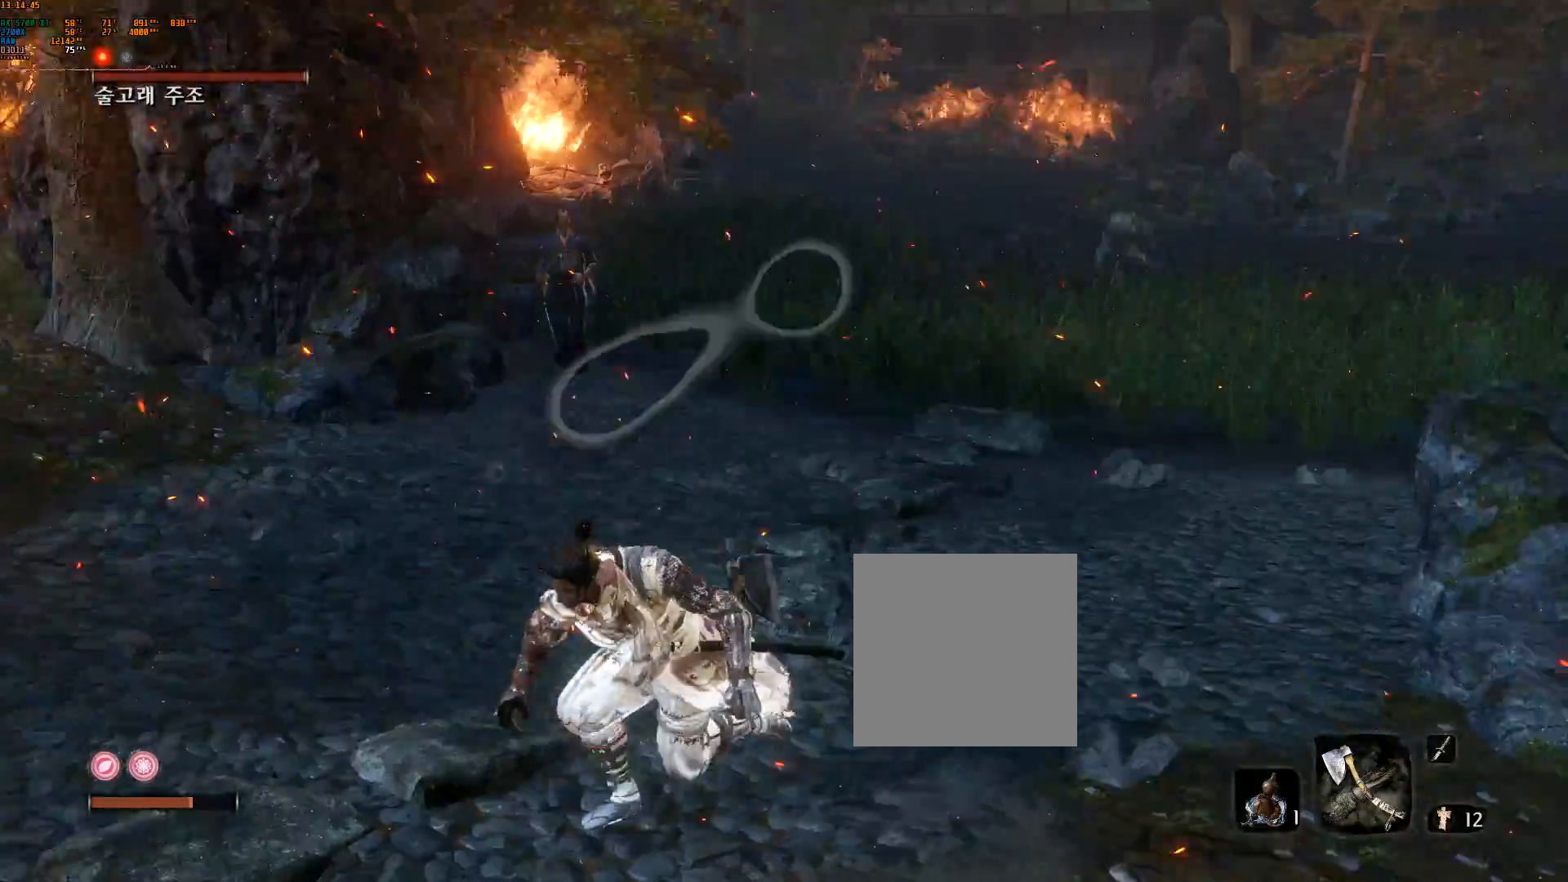
{"buttons": [], "left_stick": "up", "events": [[150, "left_stick", "up-left"], [233, "left_stick", "up"]]}
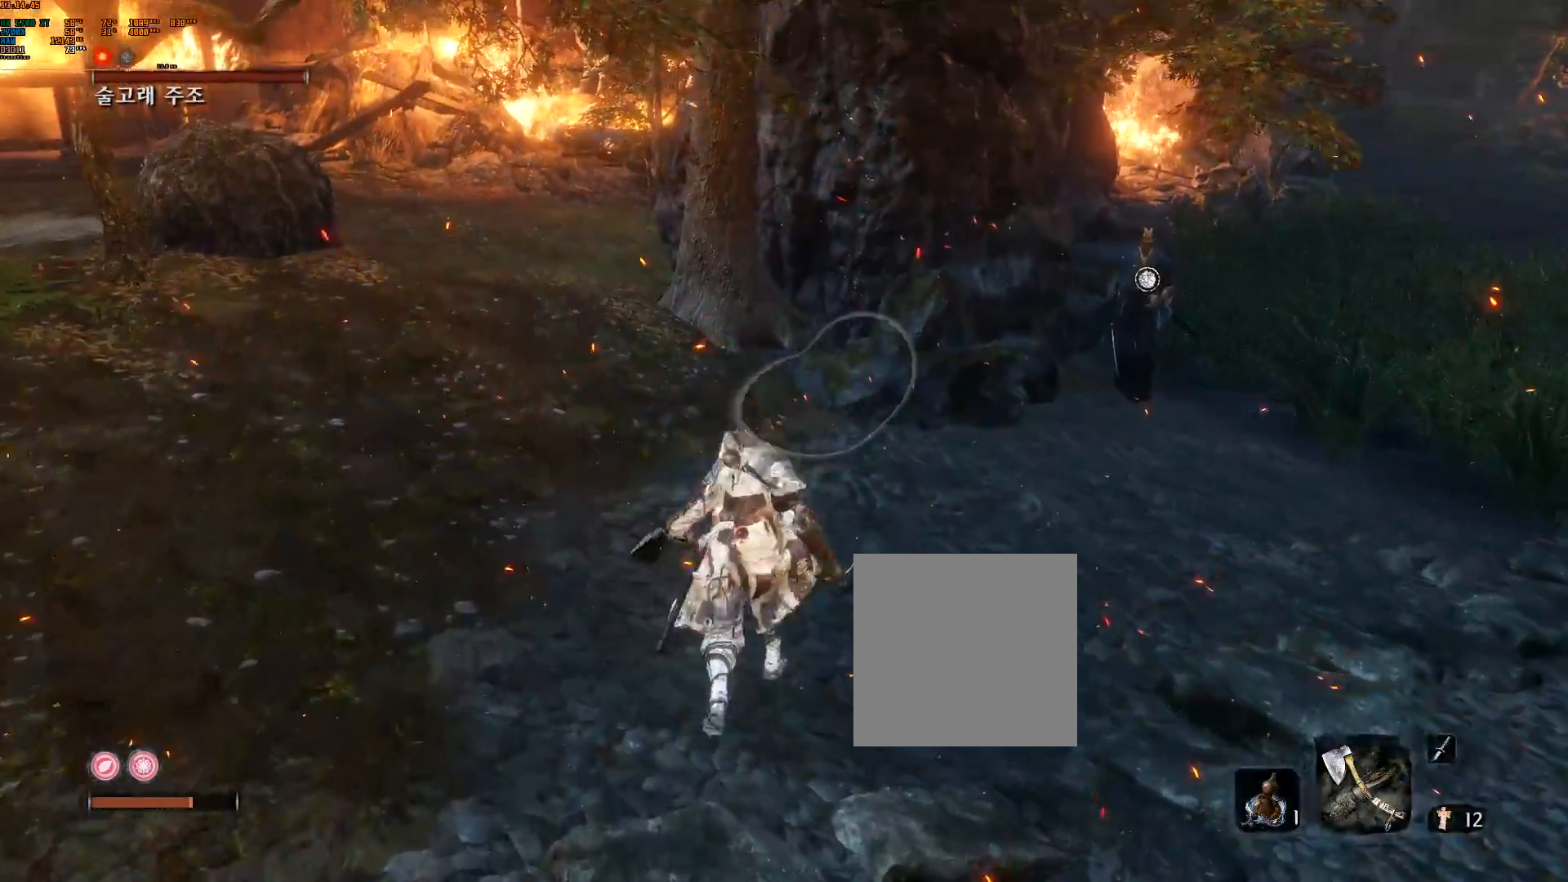
{"buttons": [], "left_stick": "up", "events": [[50, "left_stick", "up-right"], [483, "left_stick", "up"]]}
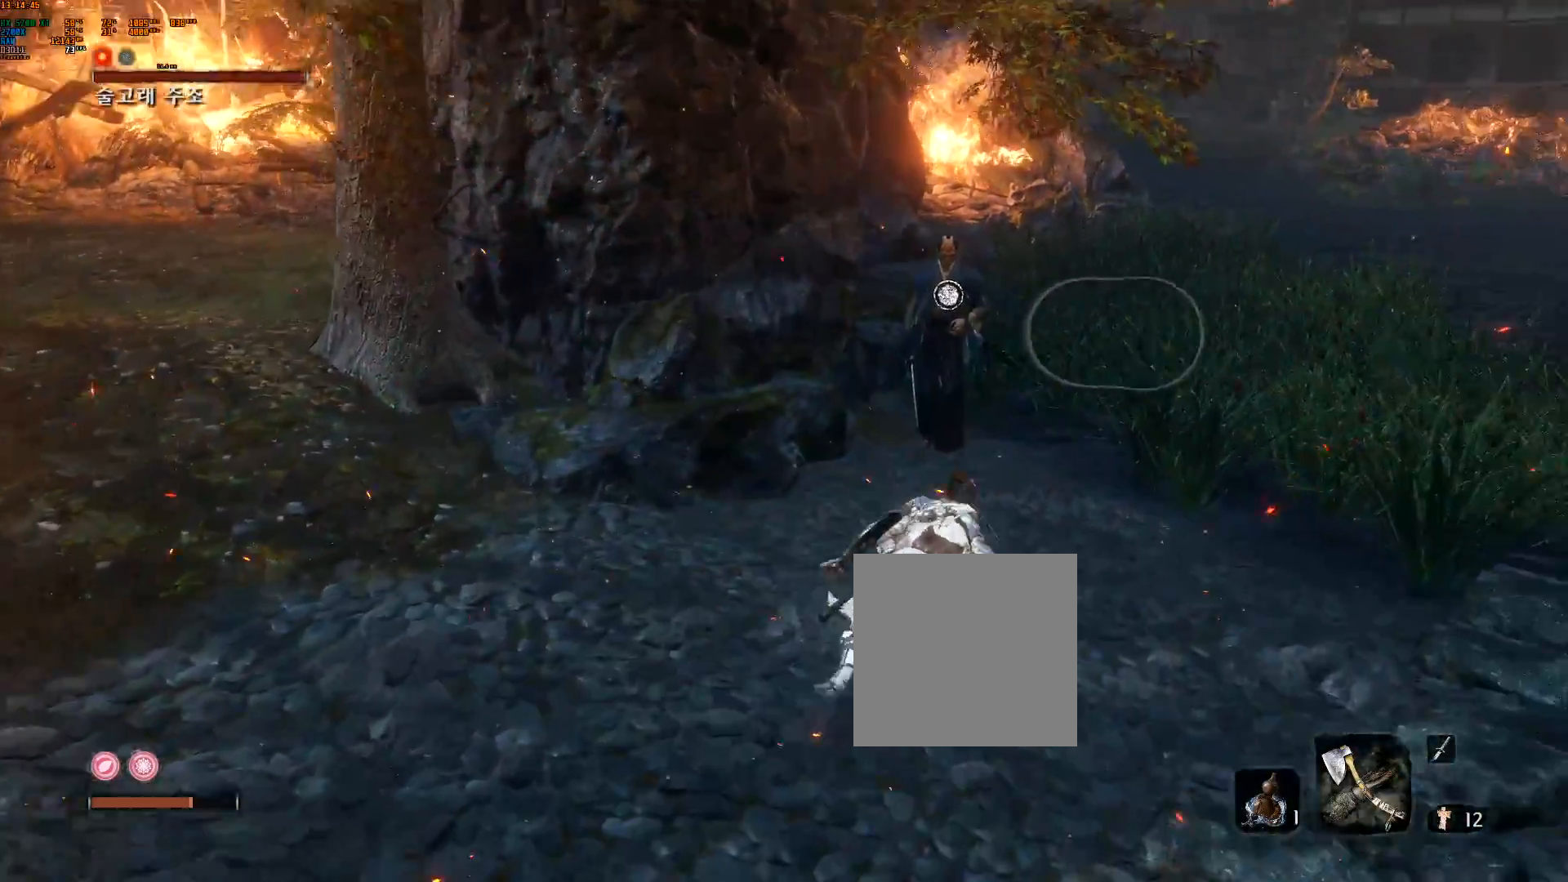
{"buttons": [], "left_stick": "center", "events": [[500, "left_stick", "center"]]}
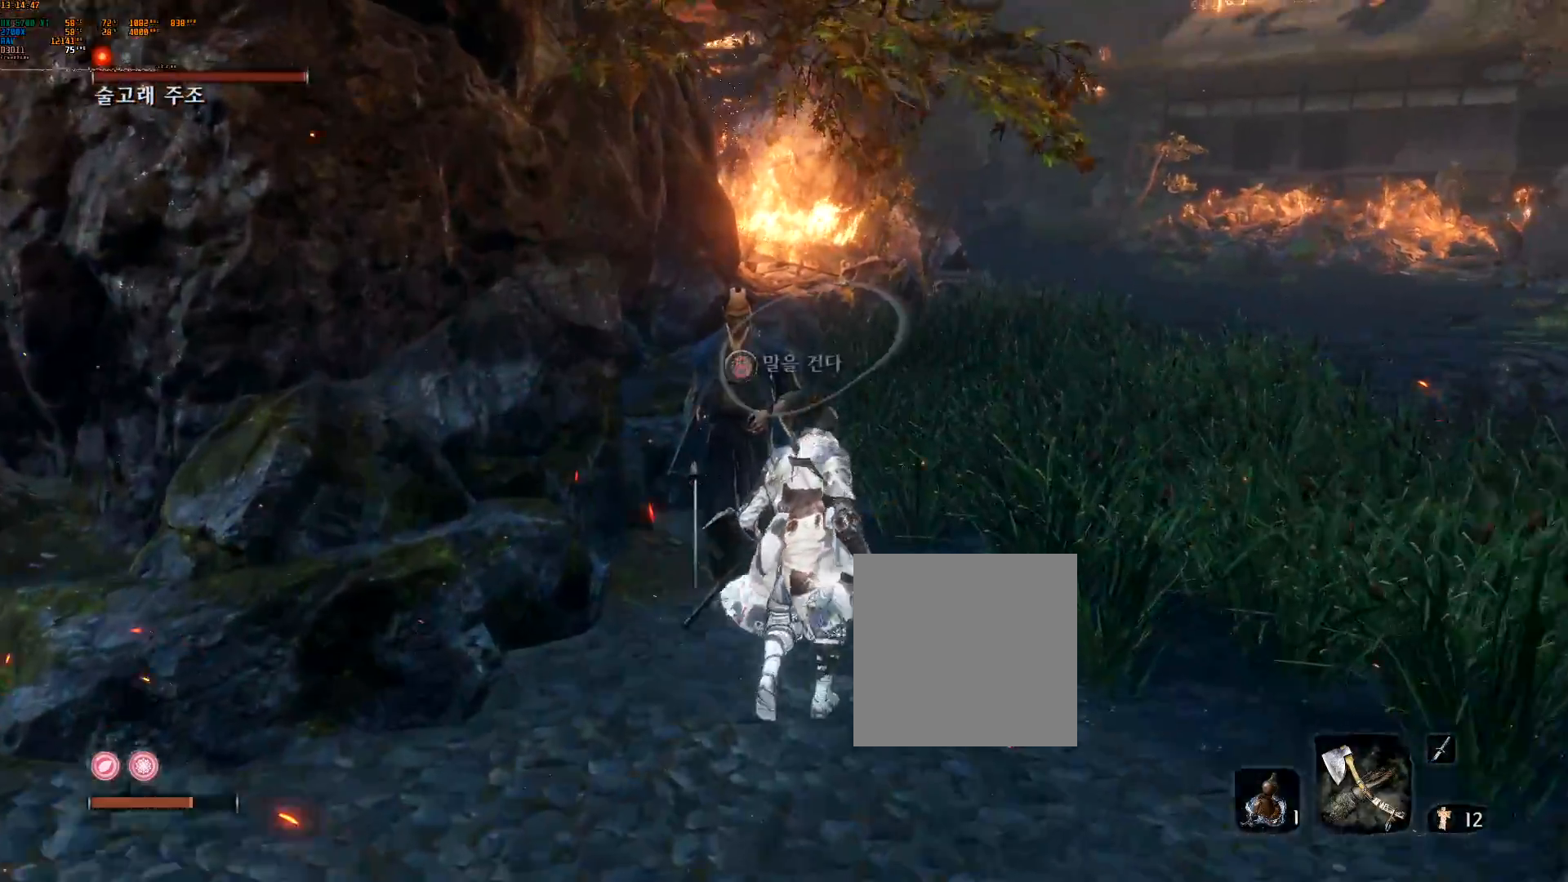
{"buttons": ["A"], "left_stick": "center", "events": [[367, "A", "down"], [400, "A", "up"], [500, "A", "down"]]}
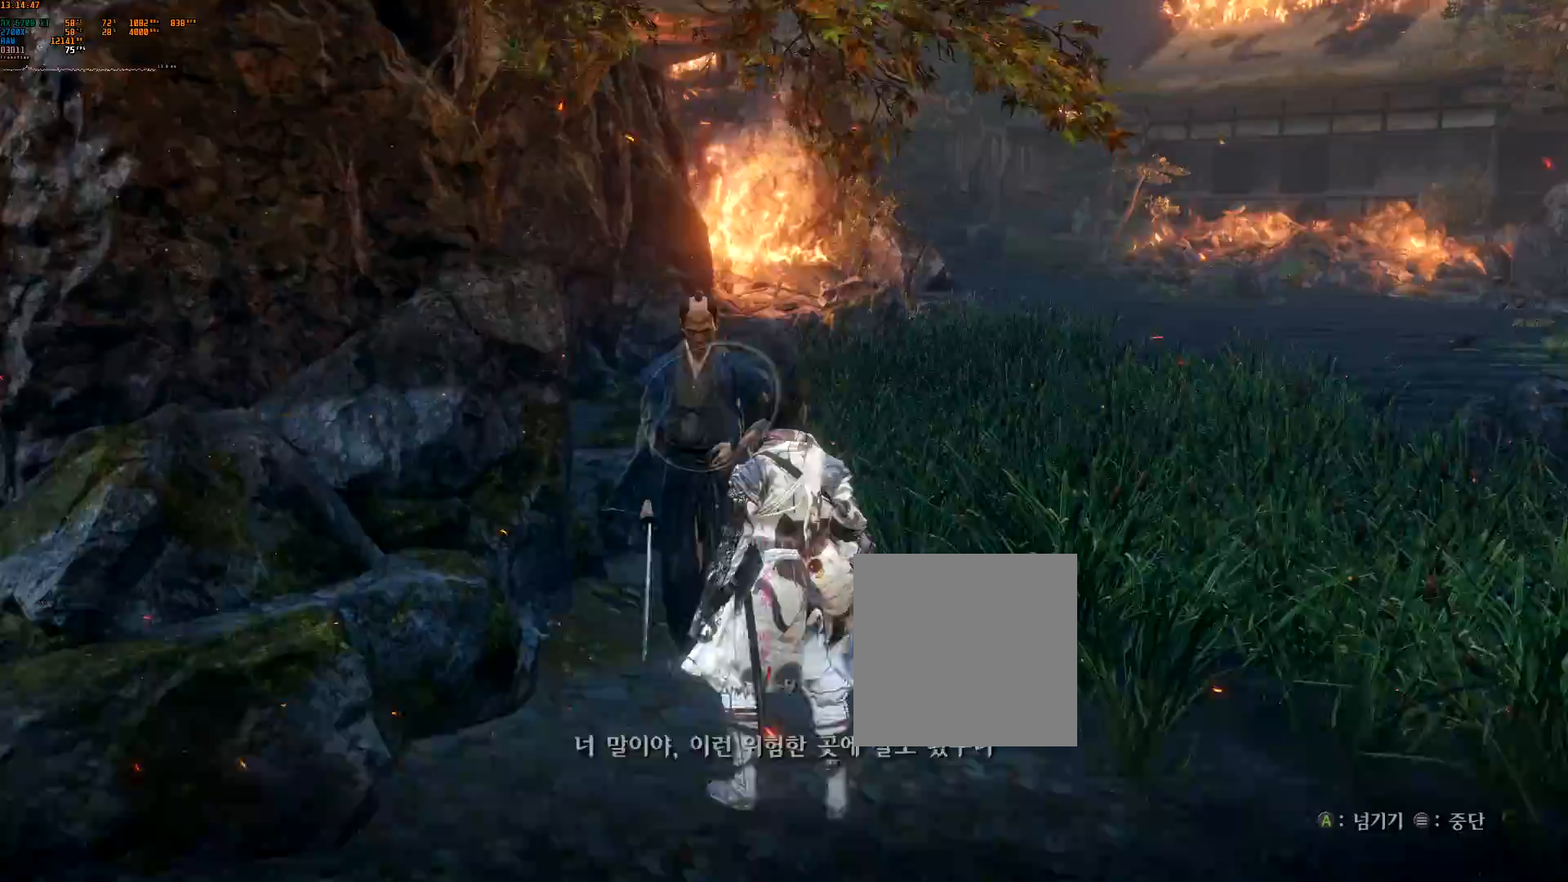
{"buttons": [], "left_stick": "center", "events": [[100, "A", "up"], [150, "A", "down"], [200, "A", "up"], [283, "A", "down"], [483, "A", "up"]]}
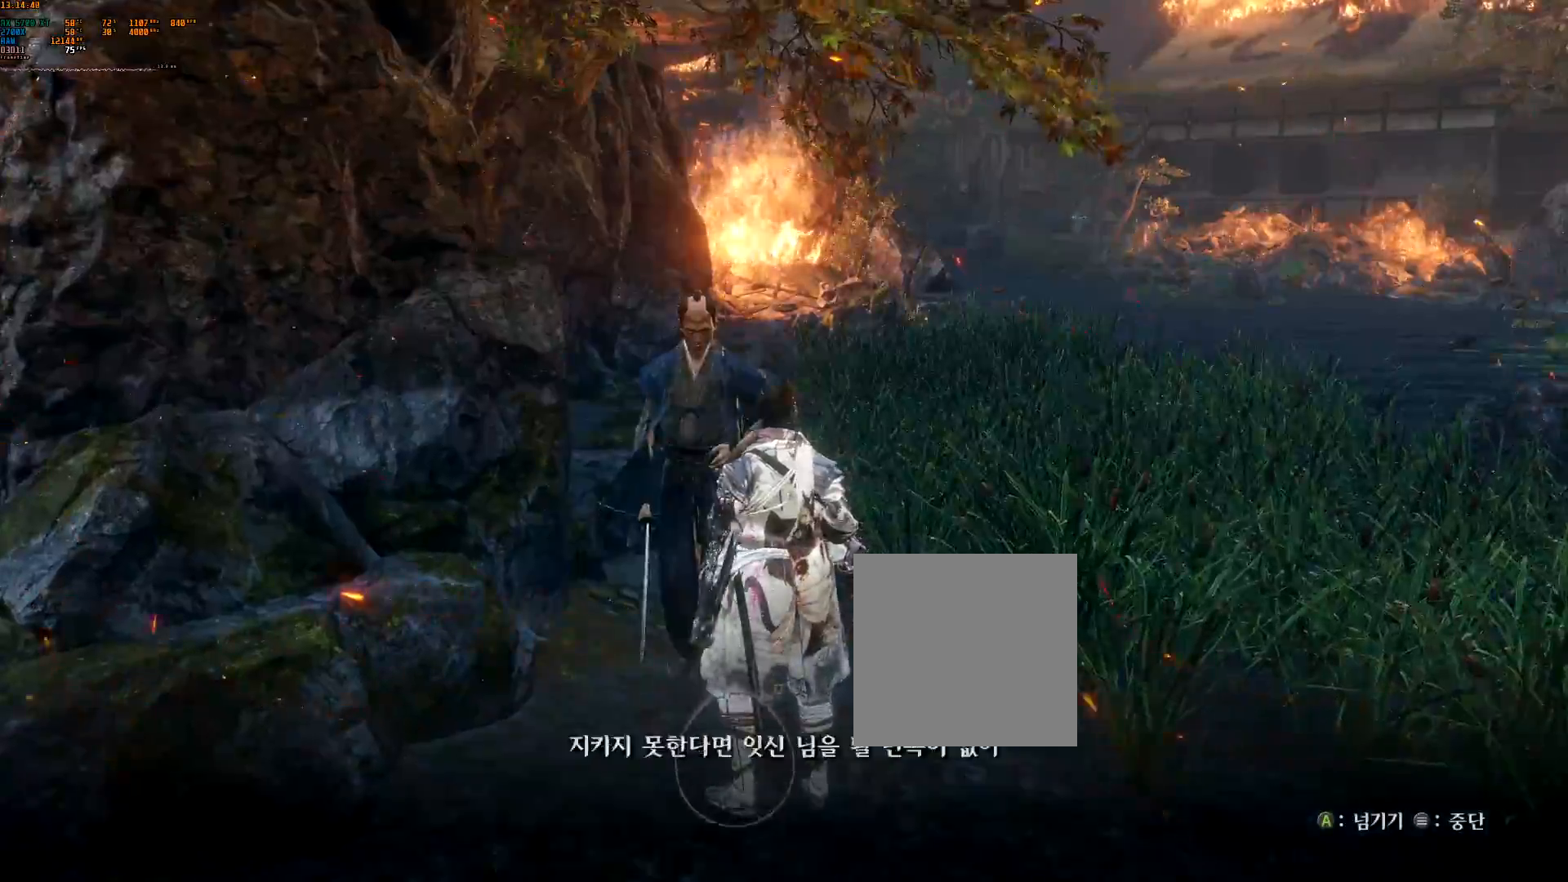
{"buttons": [], "left_stick": "center", "events": [[83, "A", "down"], [133, "A", "up"], [233, "A", "down"], [283, "A", "up"], [350, "A", "down"], [483, "A", "up"]]}
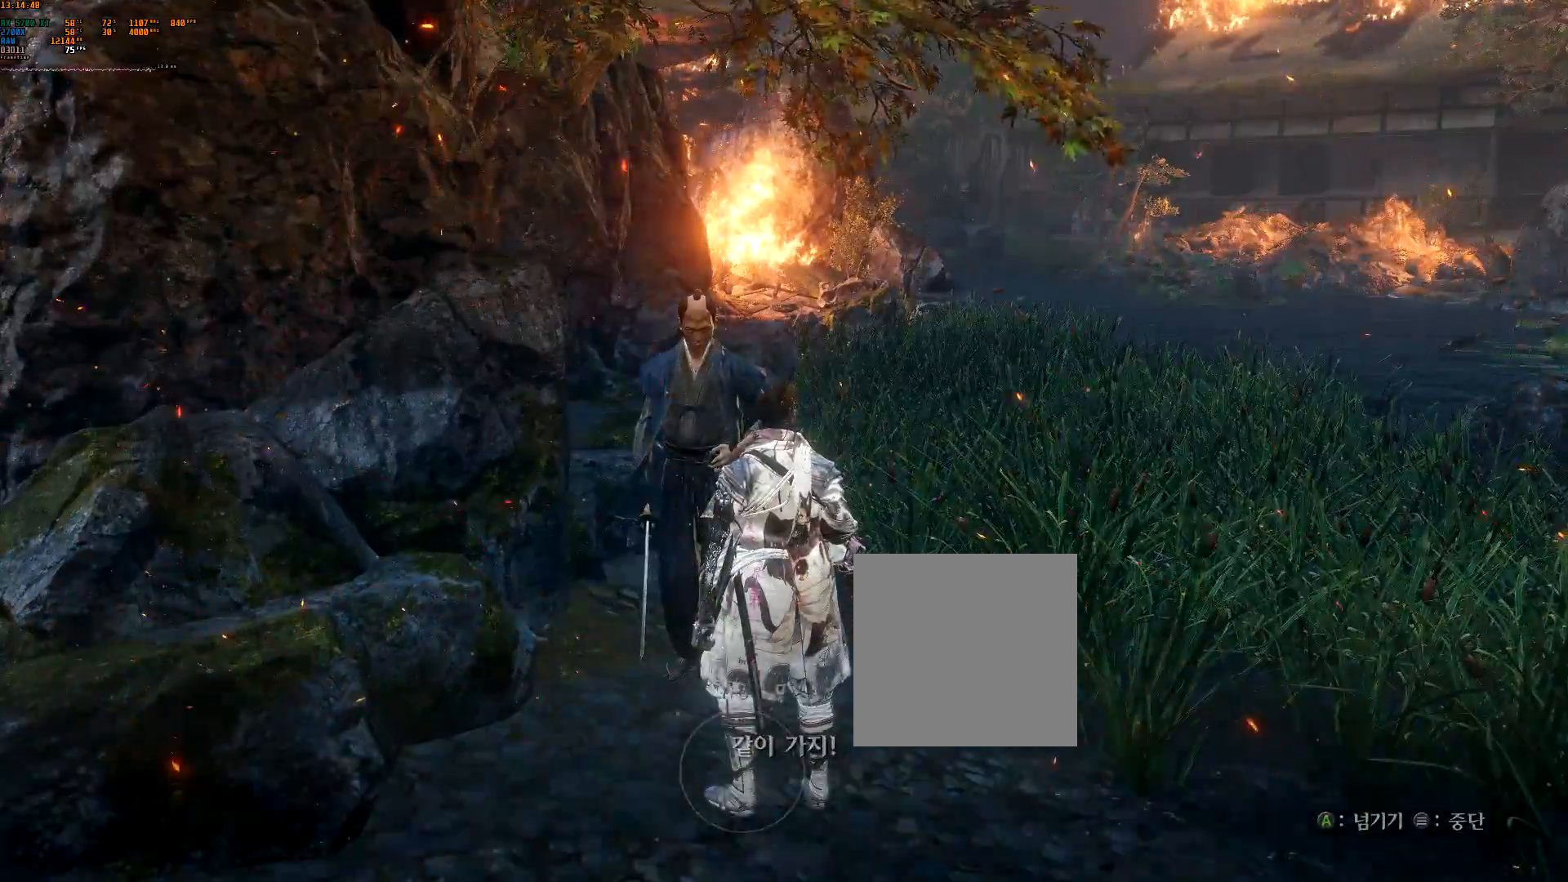
{"buttons": [], "left_stick": "up-right", "events": [[33, "A", "down"], [150, "A", "up"], [200, "left_stick", "up-right"]]}
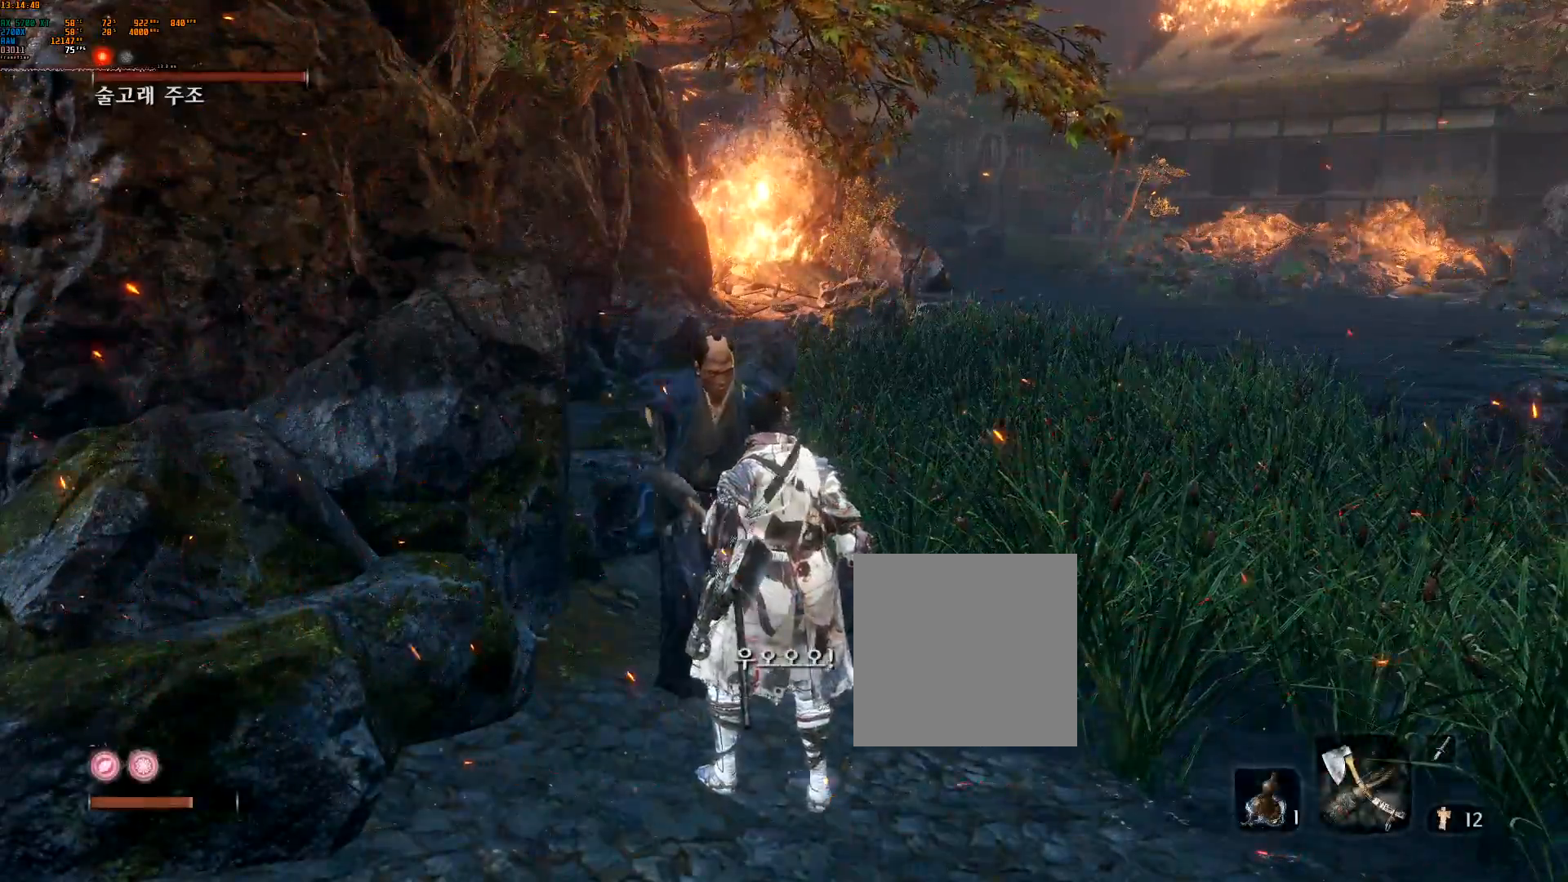
{"buttons": [], "left_stick": "up-right", "events": []}